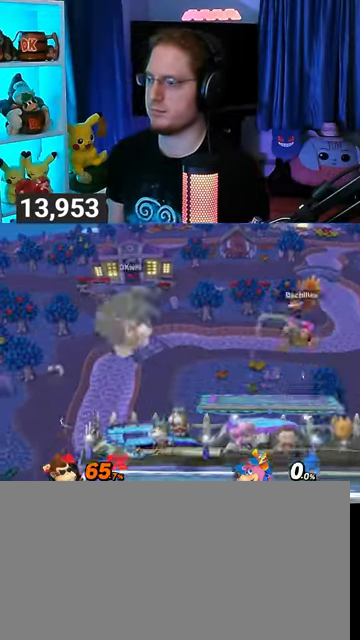
Gameplay with a controller (Nintendo layout); each line is a JSON object with the inputs held at the frame after it. "events" lists button and stick changes between this image and that frame as [ms after this image, input, new state], when the widget could be followed in between. Not read: L3 R3.
{"buttons": [], "left_stick": "left", "right_stick": "center", "events": [[67, "left_stick", "center"], [200, "B", "down"], [233, "B", "up"], [233, "left_stick", "left"]]}
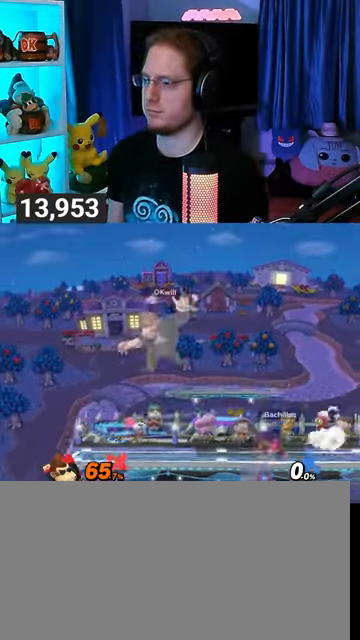
{"buttons": [], "left_stick": "center", "right_stick": "center", "events": [[500, "left_stick", "center"]]}
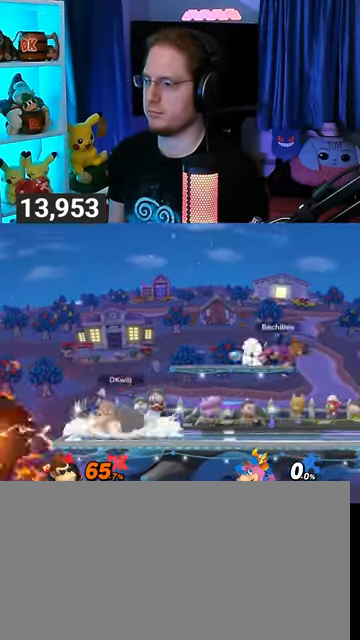
{"buttons": [], "left_stick": "right", "right_stick": "center", "events": [[267, "Y", "down"], [367, "Y", "up"], [400, "left_stick", "right"]]}
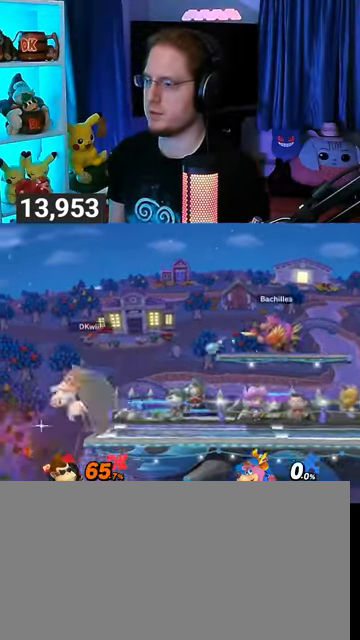
{"buttons": [], "left_stick": "right", "right_stick": "center", "events": [[433, "A", "down"], [500, "A", "up"]]}
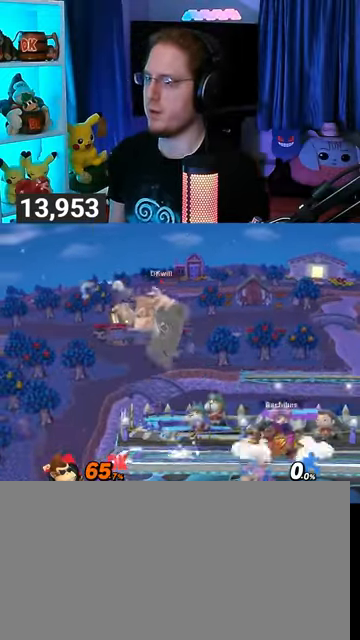
{"buttons": ["A"], "left_stick": "right", "right_stick": "center", "events": [[433, "A", "down"]]}
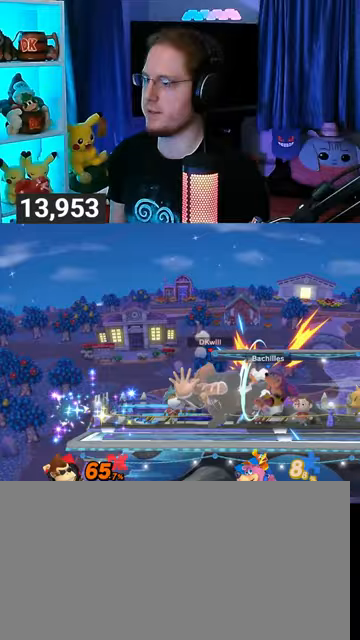
{"buttons": [], "left_stick": "right", "right_stick": "center", "events": [[33, "A", "up"], [100, "A", "down"], [133, "A", "up"], [200, "A", "down"], [267, "A", "up"], [333, "A", "down"], [467, "A", "up"]]}
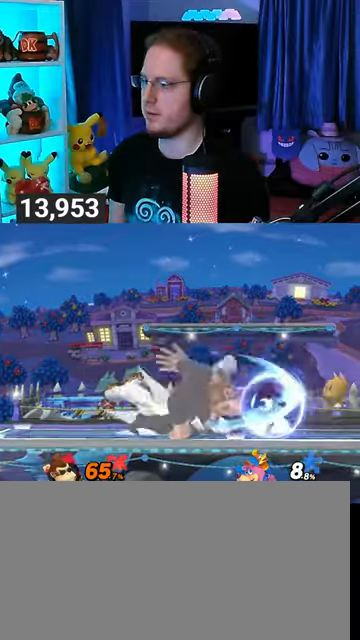
{"buttons": [], "left_stick": "center", "right_stick": "center", "events": [[33, "left_stick", "center"], [267, "A", "down"], [367, "A", "up"]]}
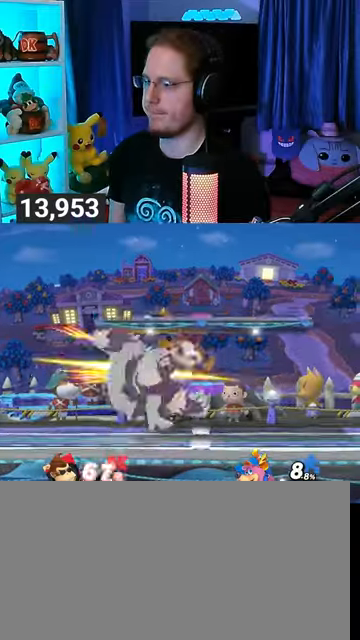
{"buttons": [], "left_stick": "up-right", "right_stick": "center", "events": [[133, "A", "down"], [167, "A", "up"], [267, "A", "down"], [300, "left_stick", "up-right"], [333, "A", "up"]]}
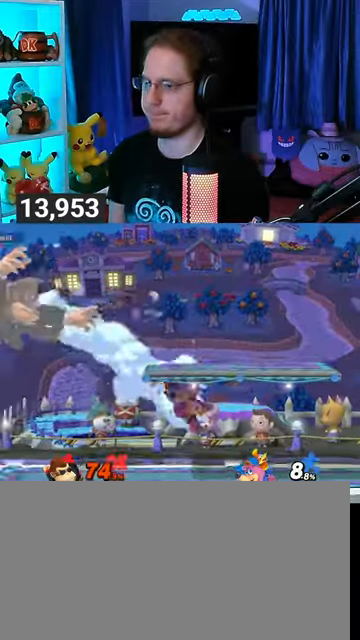
{"buttons": [], "left_stick": "center", "right_stick": "center", "events": [[33, "left_stick", "center"]]}
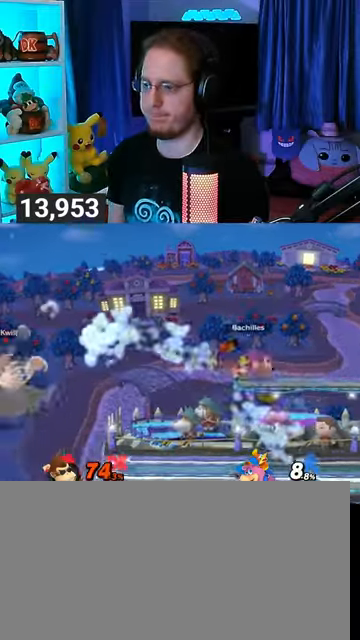
{"buttons": [], "left_stick": "right", "right_stick": "center", "events": [[33, "left_stick", "right"]]}
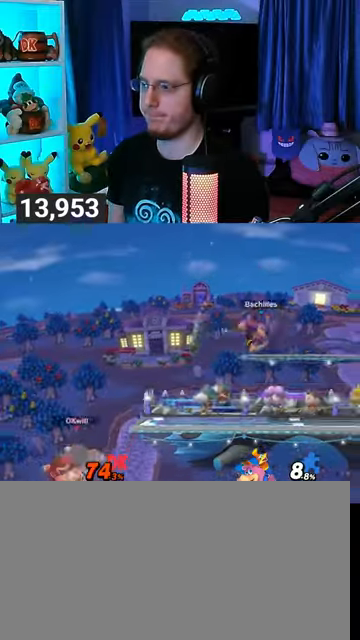
{"buttons": [], "left_stick": "down", "right_stick": "center", "events": [[67, "left_stick", "center"], [200, "Y", "down"], [267, "left_stick", "up"], [300, "Y", "up"], [400, "B", "down"], [467, "B", "up"], [467, "left_stick", "down"]]}
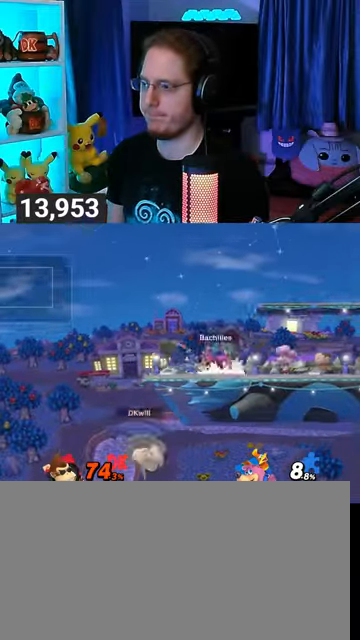
{"buttons": [], "left_stick": "center", "right_stick": "center", "events": [[167, "left_stick", "up-right"], [367, "left_stick", "center"]]}
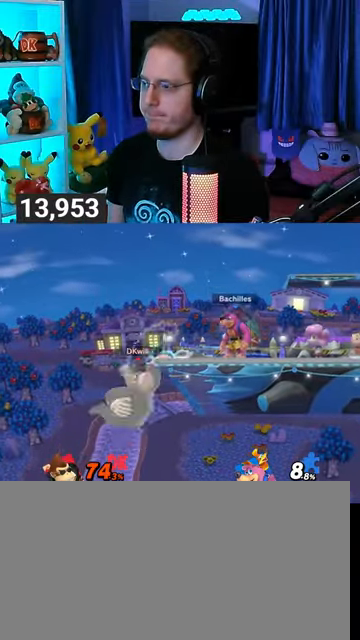
{"buttons": [], "left_stick": "center", "right_stick": "center", "events": []}
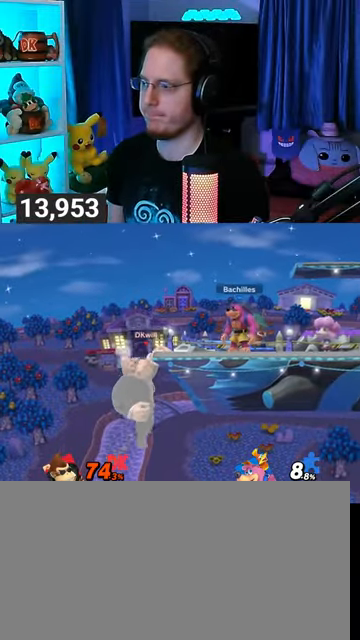
{"buttons": [], "left_stick": "center", "right_stick": "center", "events": []}
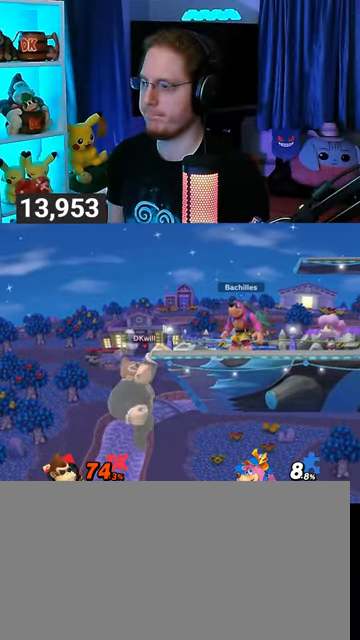
{"buttons": ["B"], "left_stick": "center", "right_stick": "center", "events": [[167, "left_stick", "left"], [233, "left_stick", "center"], [300, "left_stick", "right"], [367, "Y", "down"], [433, "B", "down"], [433, "Y", "up"], [433, "left_stick", "center"]]}
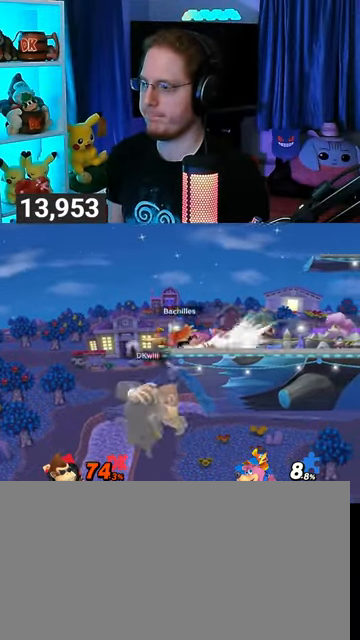
{"buttons": ["Y"], "left_stick": "right", "right_stick": "center", "events": [[67, "B", "up"], [100, "left_stick", "right"], [233, "Y", "down"]]}
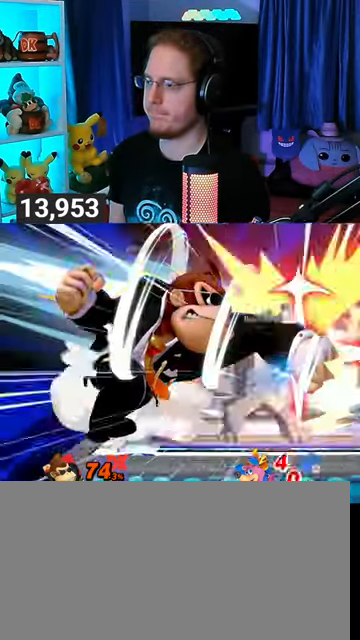
{"buttons": ["Y"], "left_stick": "center", "right_stick": "center", "events": [[500, "left_stick", "center"]]}
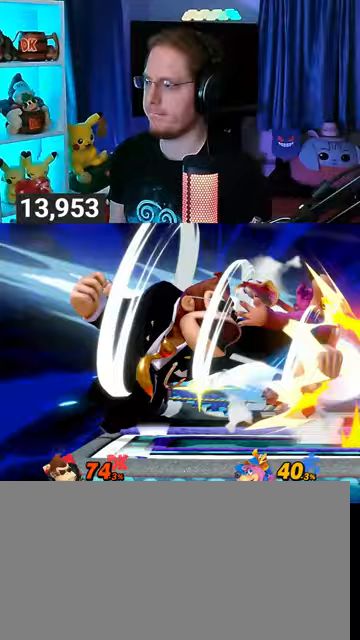
{"buttons": [], "left_stick": "right", "right_stick": "center", "events": [[100, "Y", "up"], [300, "left_stick", "right"]]}
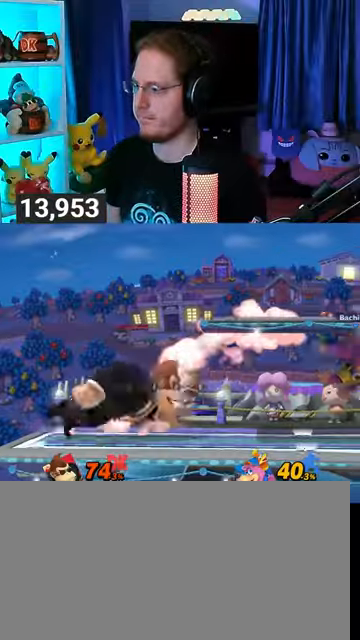
{"buttons": [], "left_stick": "down", "right_stick": "center", "events": [[67, "B", "down"], [67, "left_stick", "down"], [133, "B", "up"]]}
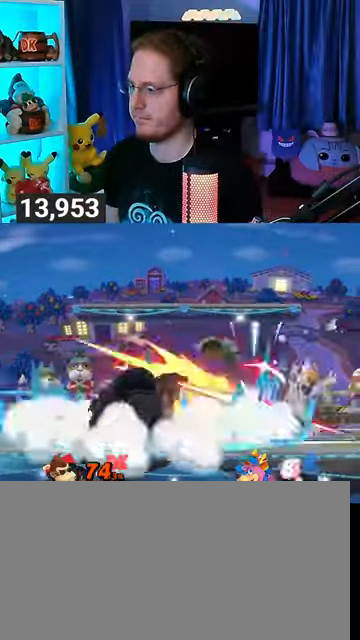
{"buttons": [], "left_stick": "center", "right_stick": "center", "events": [[200, "left_stick", "center"]]}
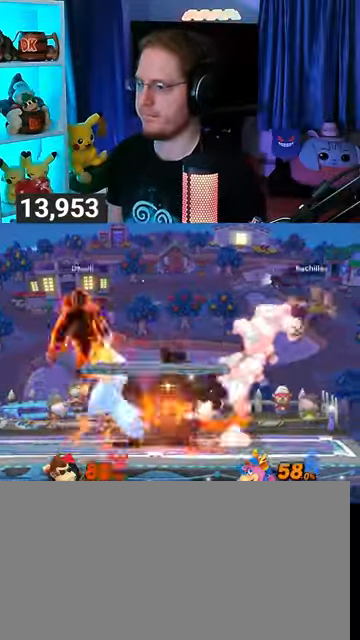
{"buttons": [], "left_stick": "center", "right_stick": "center", "events": []}
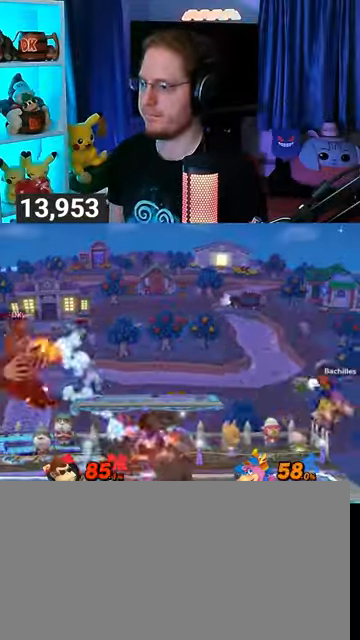
{"buttons": [], "left_stick": "right", "right_stick": "center", "events": [[67, "A", "down"], [133, "A", "up"], [233, "left_stick", "right"]]}
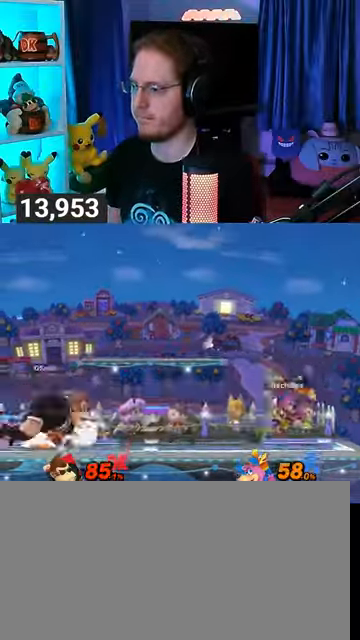
{"buttons": [], "left_stick": "right", "right_stick": "center", "events": [[267, "Y", "down"], [467, "Y", "up"]]}
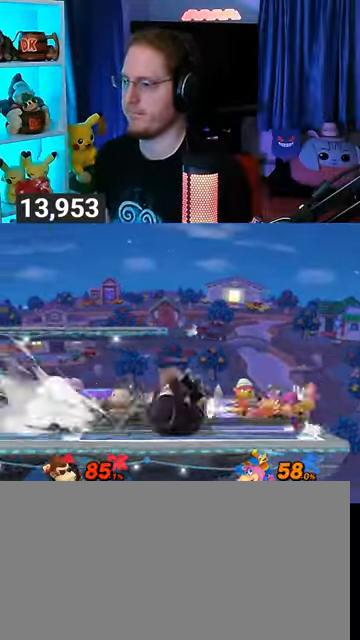
{"buttons": [], "left_stick": "right", "right_stick": "center", "events": [[300, "left_stick", "center"], [500, "left_stick", "right"]]}
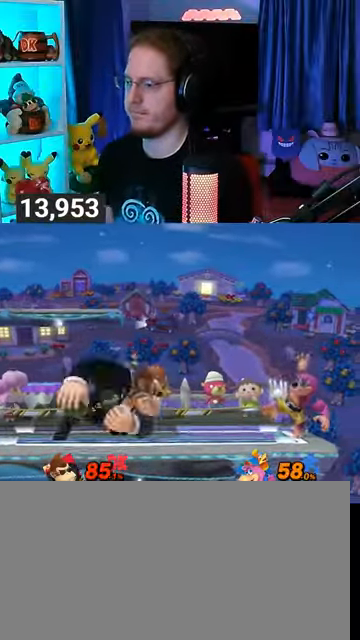
{"buttons": [], "left_stick": "center", "right_stick": "center", "events": [[33, "Y", "down"], [100, "X", "down"], [100, "Y", "up"], [100, "left_stick", "center"], [267, "X", "up"], [300, "left_stick", "right"], [500, "left_stick", "center"]]}
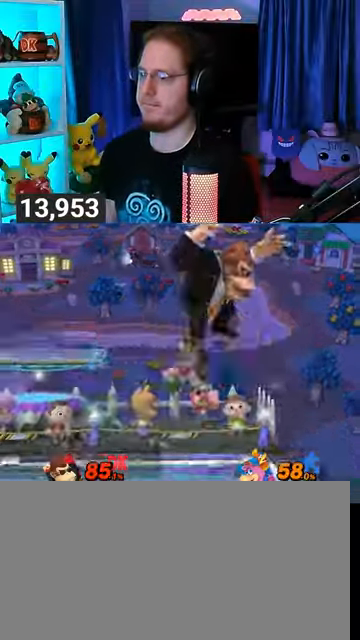
{"buttons": ["A", "Y"], "left_stick": "left", "right_stick": "center", "events": [[367, "left_stick", "left"], [433, "Y", "down"], [500, "A", "down"]]}
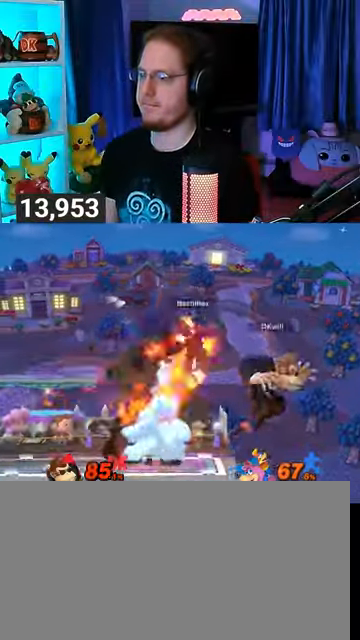
{"buttons": ["Y"], "left_stick": "left", "right_stick": "center", "events": [[33, "Y", "up"], [67, "A", "up"], [133, "Y", "down"]]}